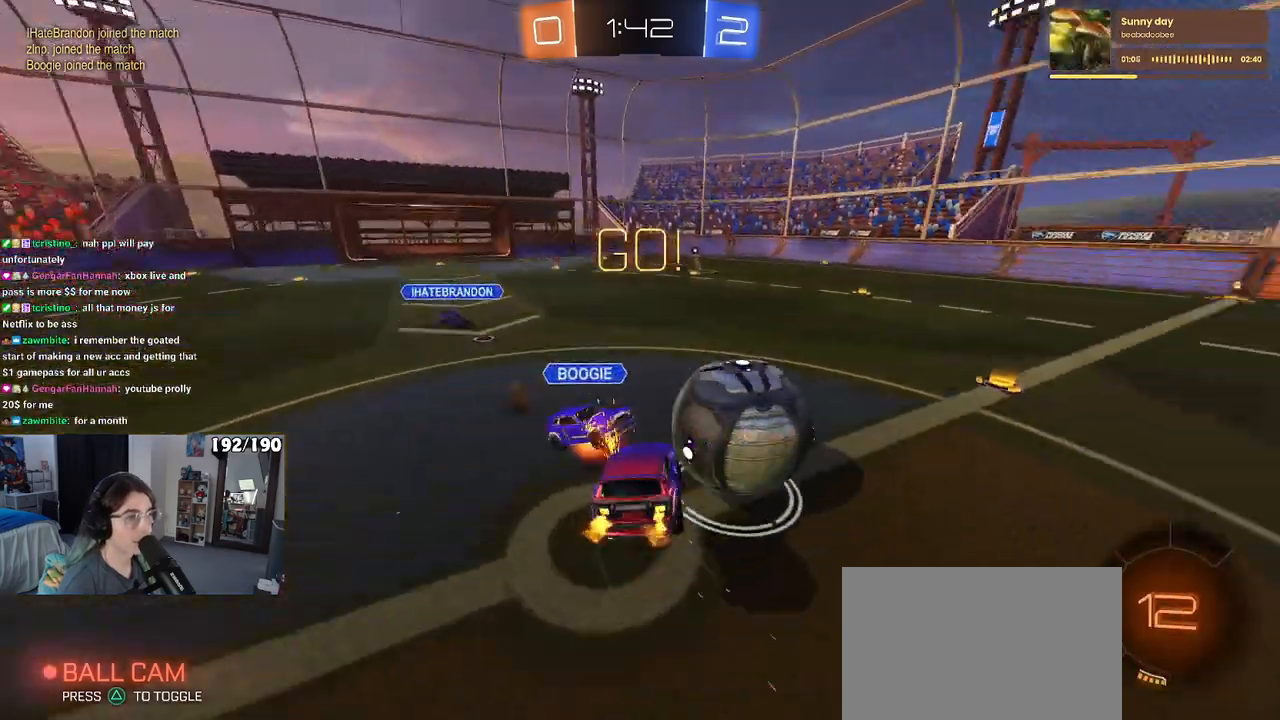
Gameplay with a controller (PlayStation layout); each line is a JSON object with the inputs held at the frame after it. "events" lists button and stick changes between this image and that frame as [ms after this image, input, new state], when the widget could be followed in between.
{"buttons": ["SQUARE", "R2"], "left_stick": "down-left", "right_stick": "center", "events": [[50, "left_stick", "down"], [100, "CROSS", "up"], [317, "SQUARE", "down"], [400, "left_stick", "down-left"]]}
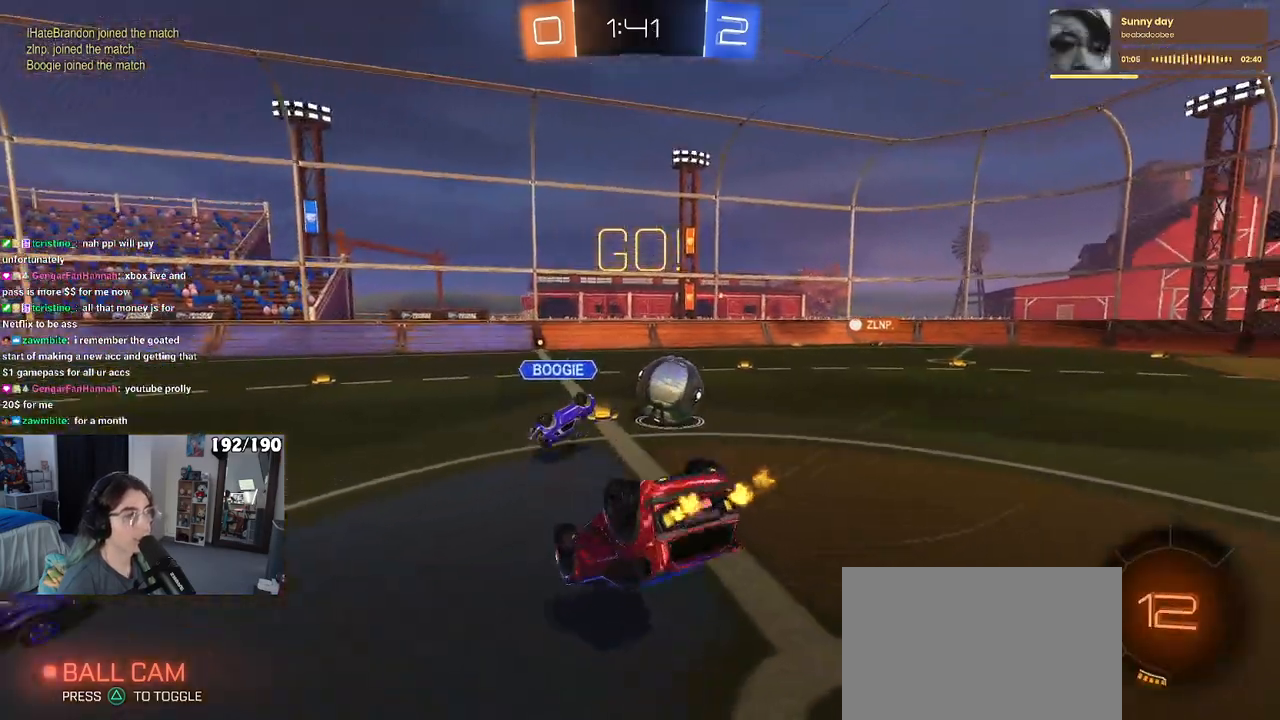
{"buttons": ["R2"], "left_stick": "left", "right_stick": "center", "events": [[150, "left_stick", "left"], [450, "SQUARE", "up"]]}
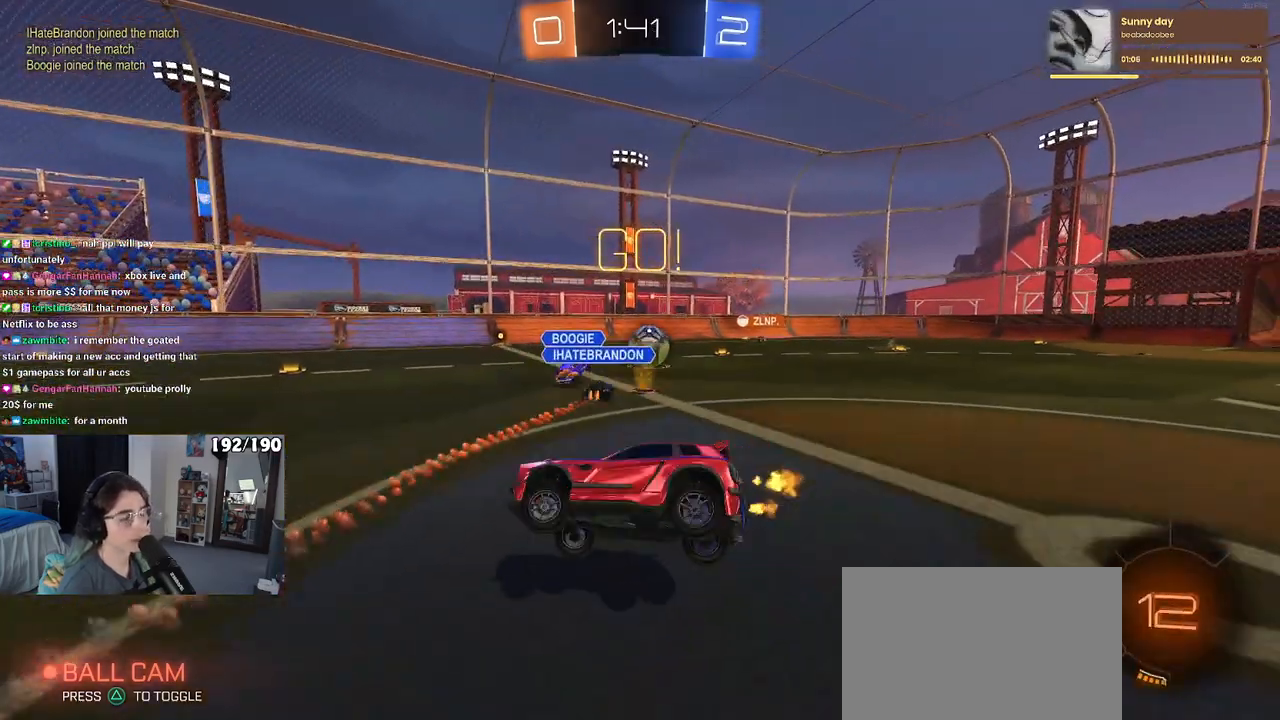
{"buttons": ["R2"], "left_stick": "right", "right_stick": "center", "events": [[83, "left_stick", "right"]]}
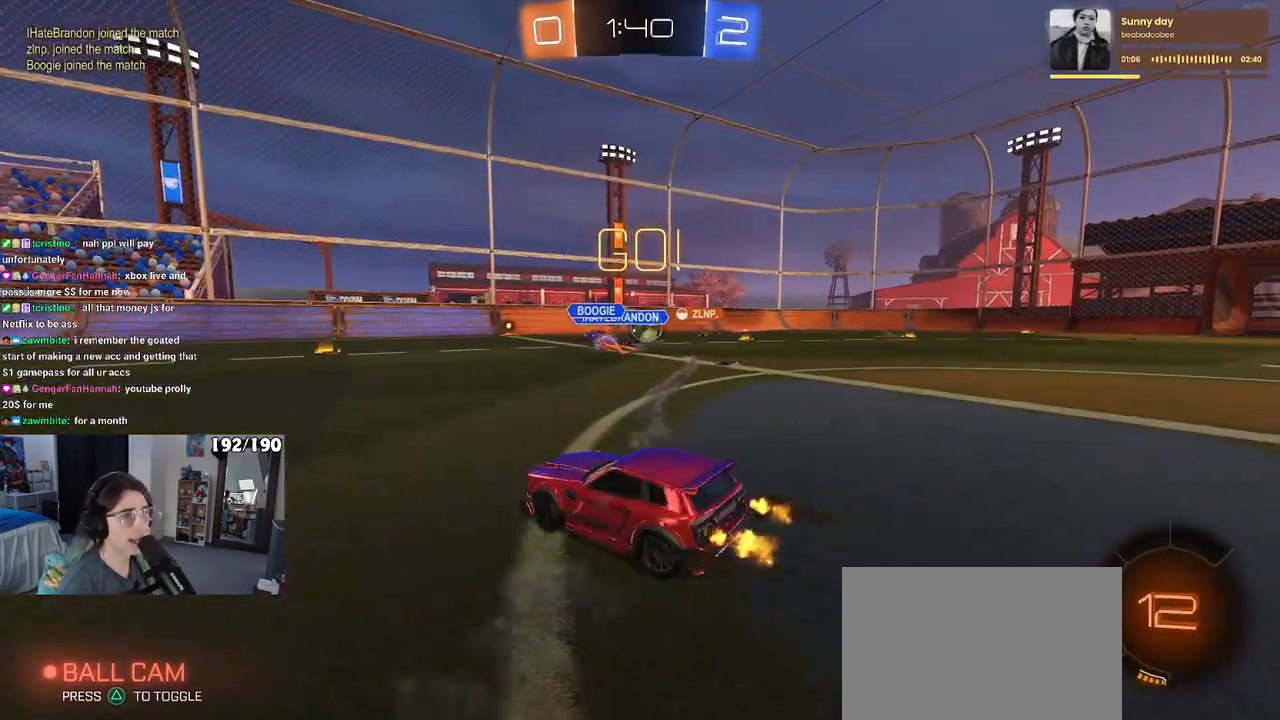
{"buttons": ["R2"], "left_stick": "right", "right_stick": "center", "events": []}
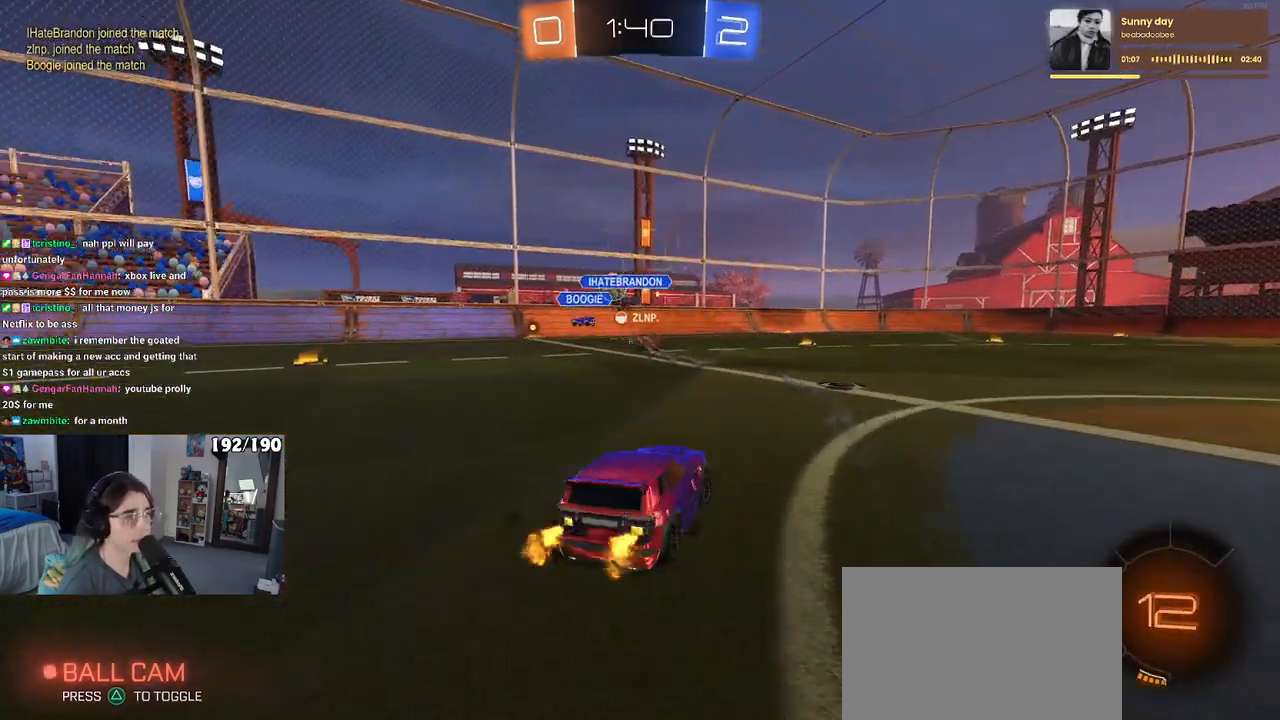
{"buttons": ["R2"], "left_stick": "center", "right_stick": "center", "events": [[167, "left_stick", "center"], [283, "left_stick", "right"], [483, "left_stick", "center"]]}
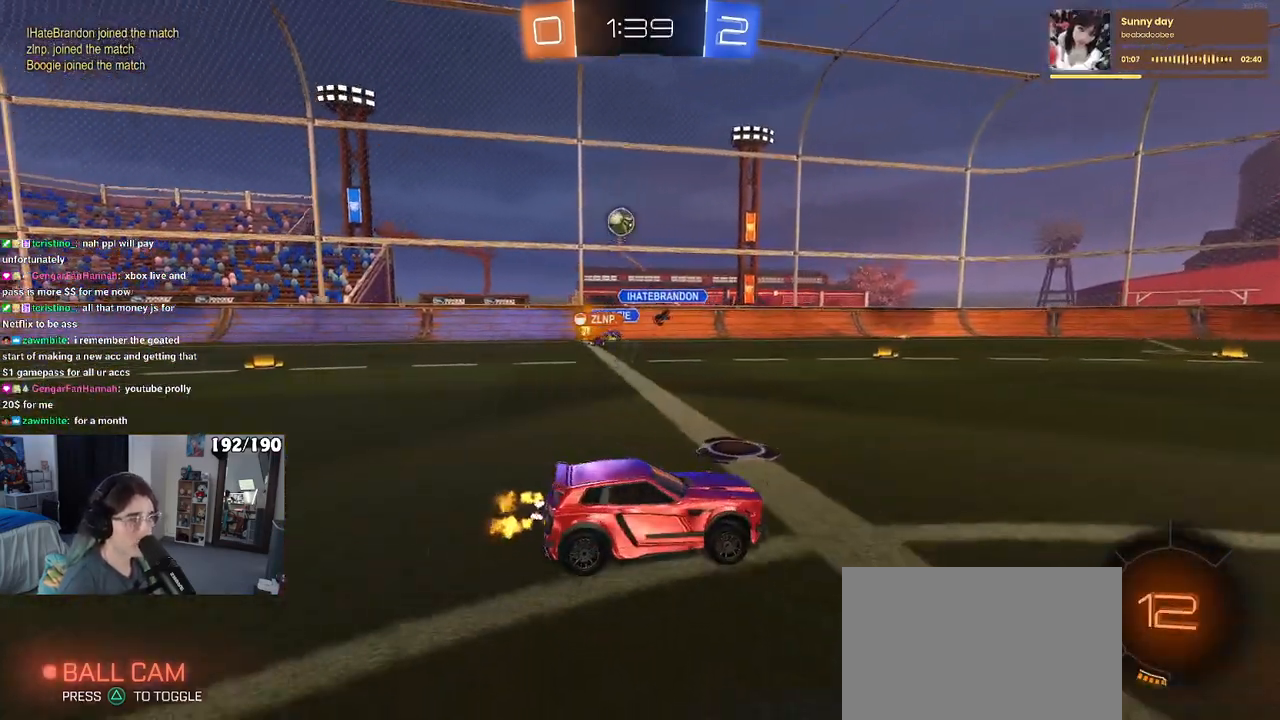
{"buttons": ["R2"], "left_stick": "right", "right_stick": "center", "events": [[467, "left_stick", "right"]]}
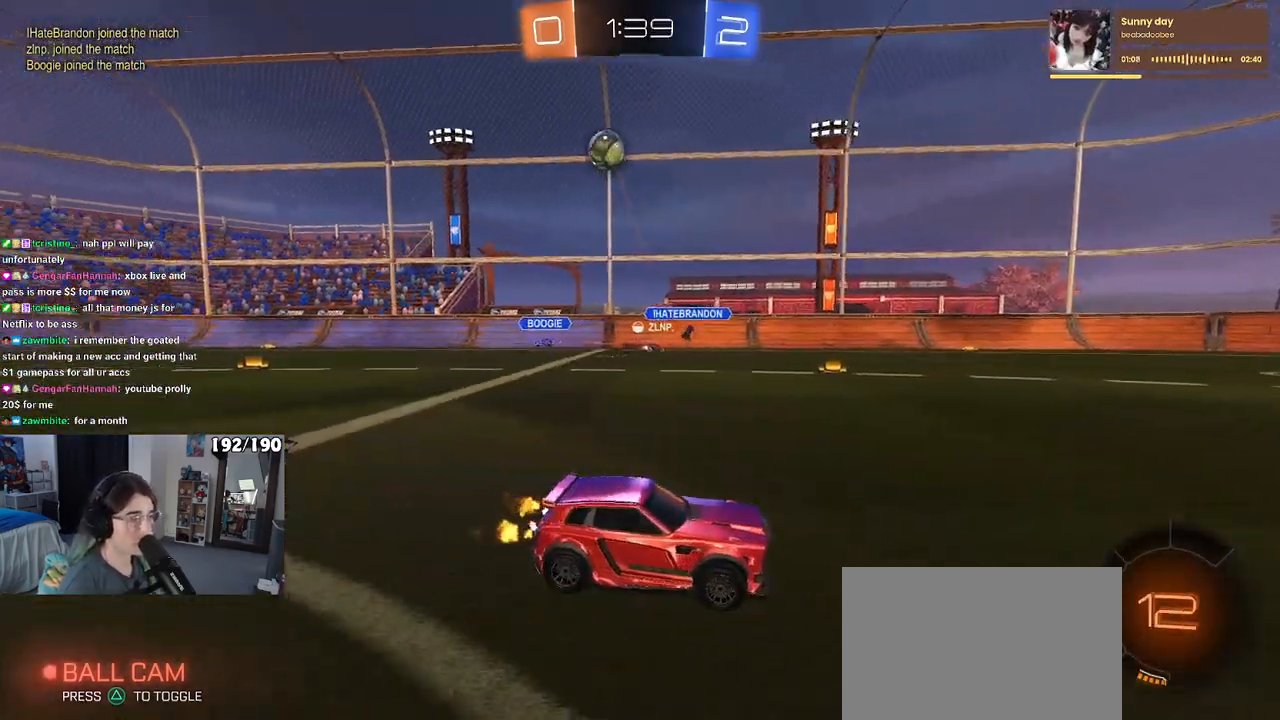
{"buttons": ["R2"], "left_stick": "right", "right_stick": "center", "events": []}
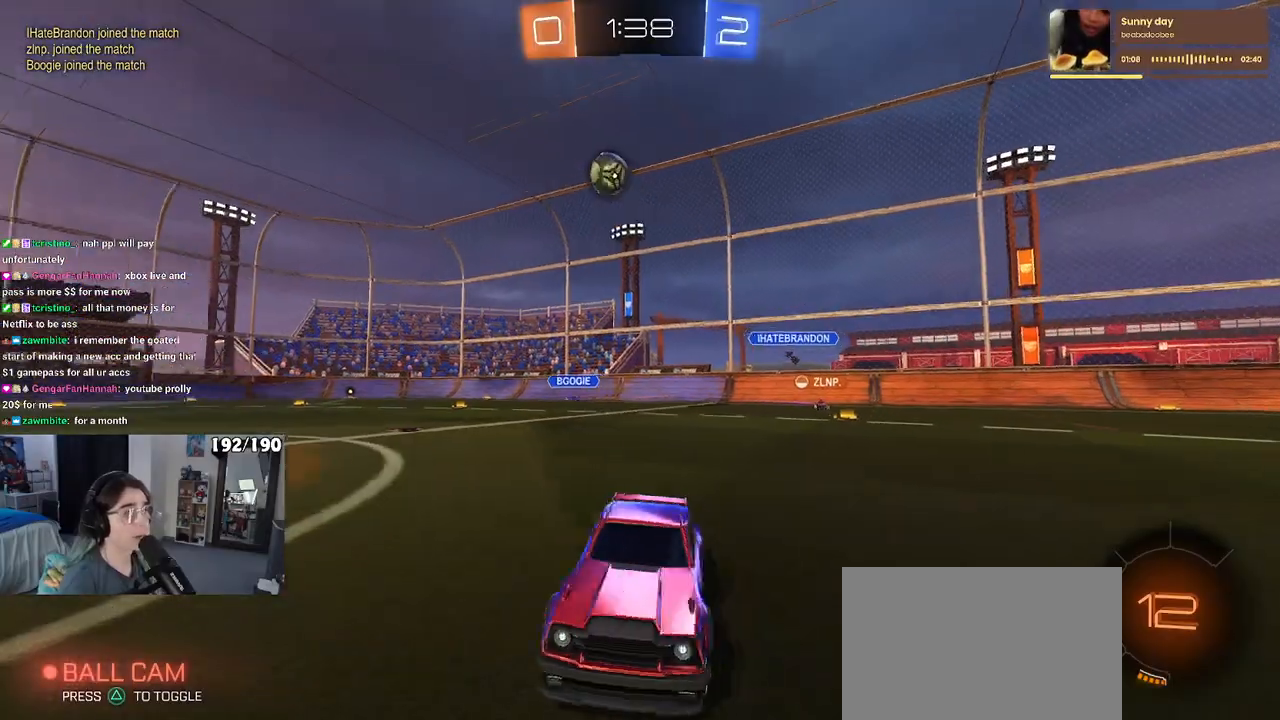
{"buttons": ["R2"], "left_stick": "center", "right_stick": "center", "events": [[183, "left_stick", "center"]]}
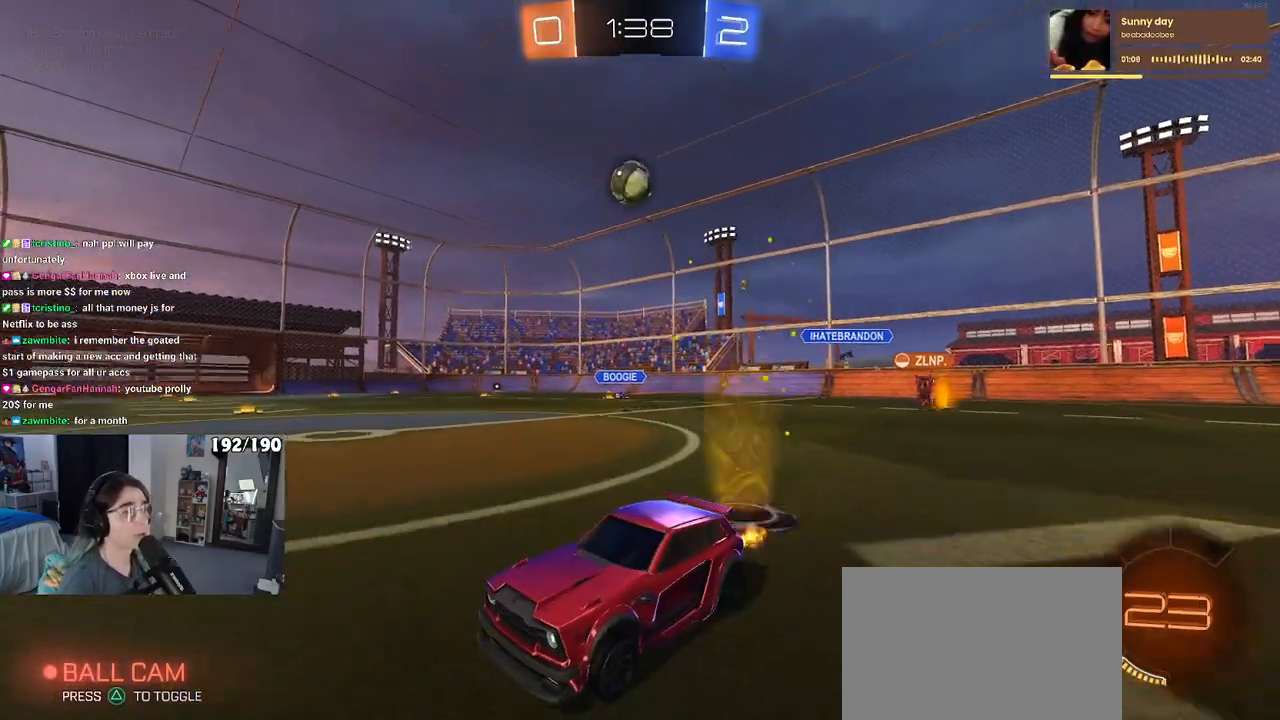
{"buttons": ["R2"], "left_stick": "right", "right_stick": "center", "events": [[83, "left_stick", "right"], [117, "SQUARE", "down"], [217, "SQUARE", "up"], [250, "left_stick", "center"], [317, "left_stick", "right"]]}
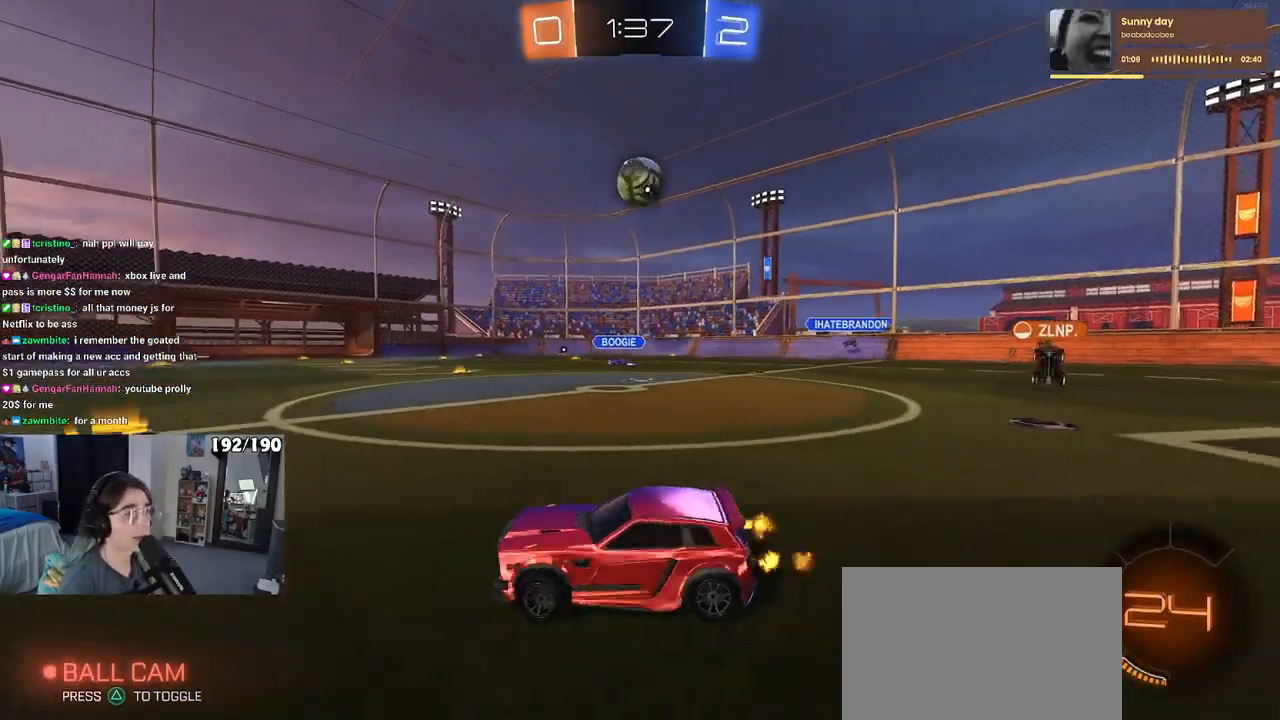
{"buttons": [], "left_stick": "center", "right_stick": "center", "events": [[100, "R2", "up"], [117, "left_stick", "center"], [217, "left_stick", "right"], [450, "left_stick", "center"]]}
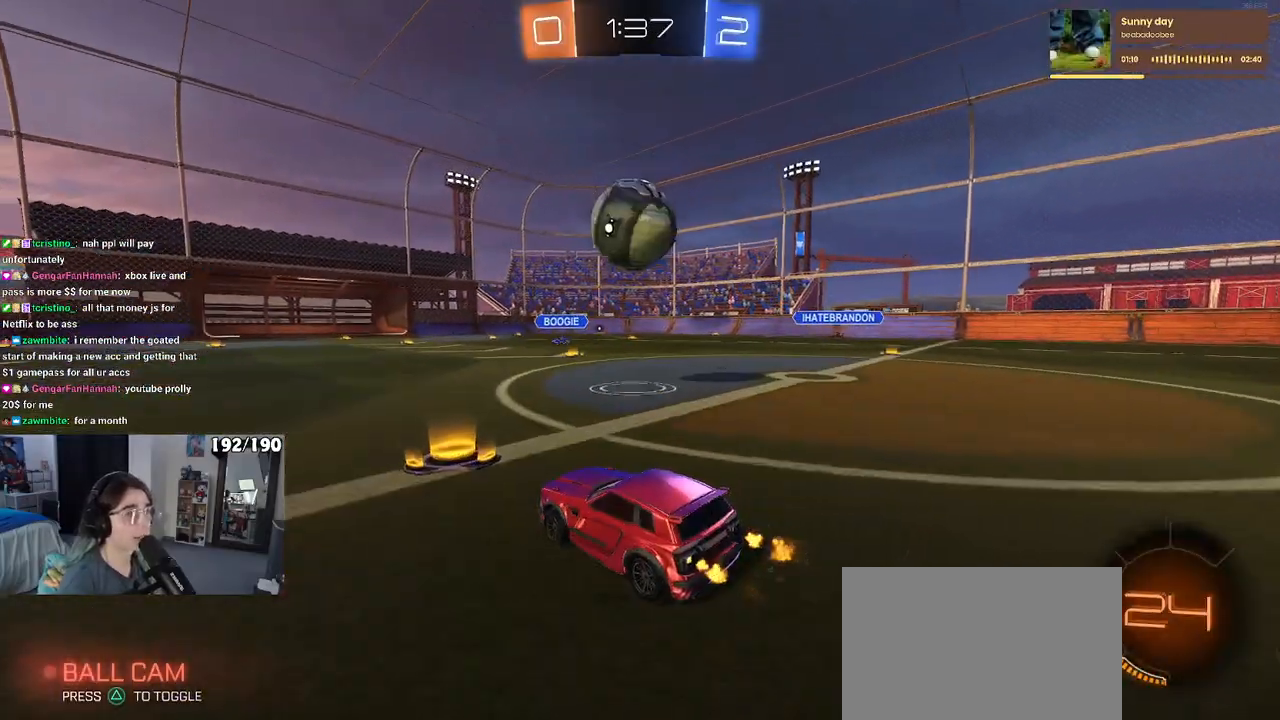
{"buttons": ["SQUARE", "R1", "R2"], "left_stick": "down-right", "right_stick": "center", "events": [[33, "R2", "down"], [33, "left_stick", "left"], [117, "left_stick", "down"], [150, "CROSS", "down"], [150, "R1", "down"], [167, "left_stick", "right"], [200, "CROSS", "up"], [283, "CROSS", "down"], [350, "SQUARE", "down"], [400, "CROSS", "up"], [417, "left_stick", "down-right"]]}
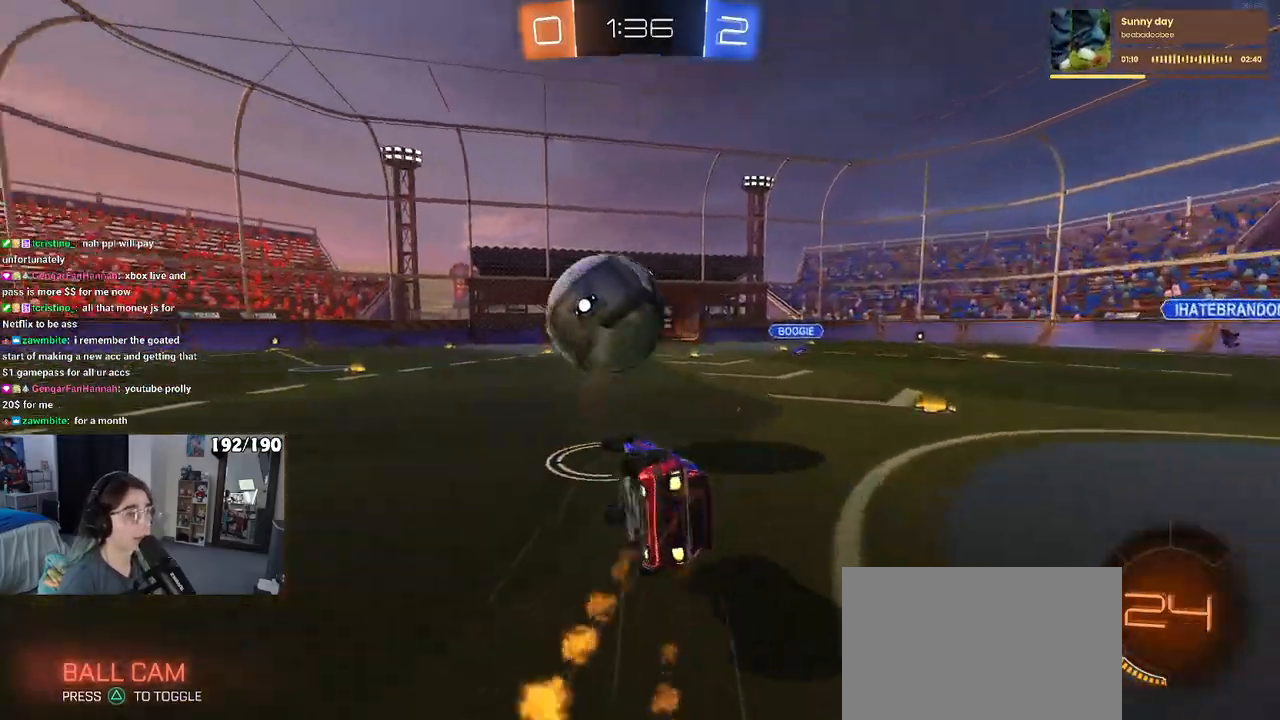
{"buttons": ["R1", "R2"], "left_stick": "center", "right_stick": "center", "events": [[383, "left_stick", "right"], [467, "SQUARE", "up"], [483, "left_stick", "center"]]}
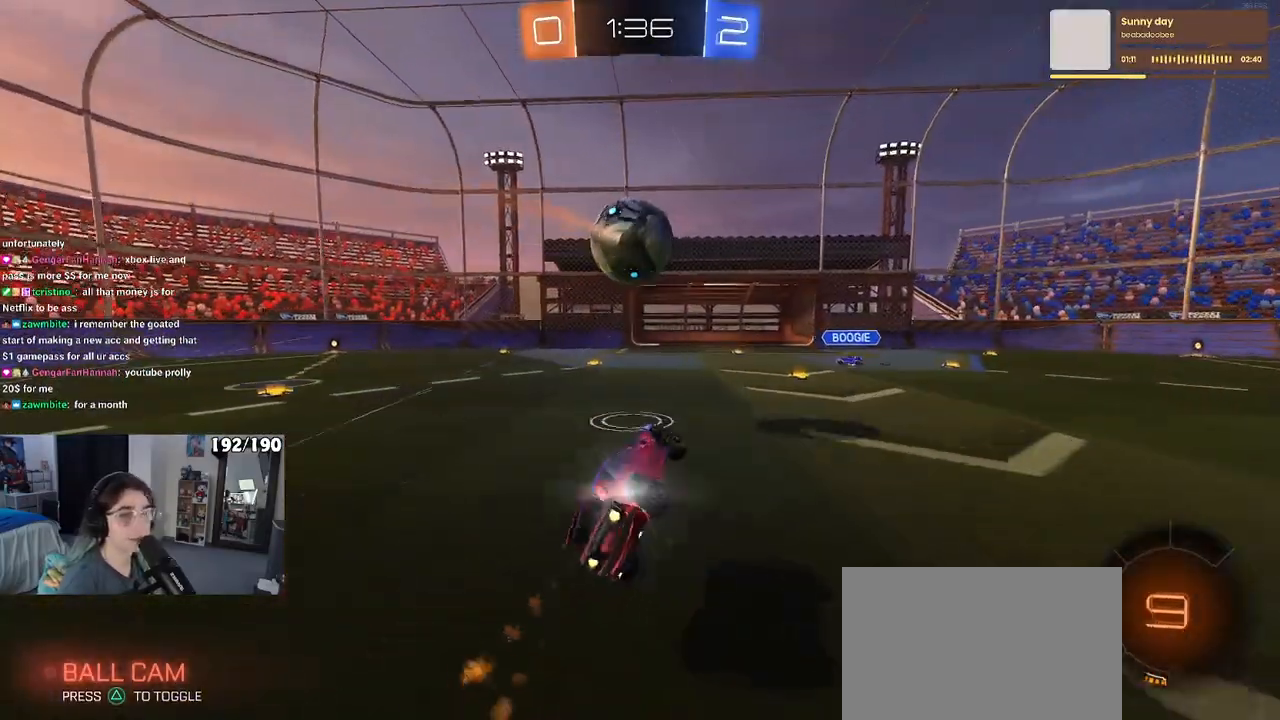
{"buttons": ["R1", "R2"], "left_stick": "right", "right_stick": "center", "events": [[67, "R1", "up"], [267, "left_stick", "right"], [350, "TRIANGLE", "down"], [417, "R1", "down"], [467, "TRIANGLE", "up"]]}
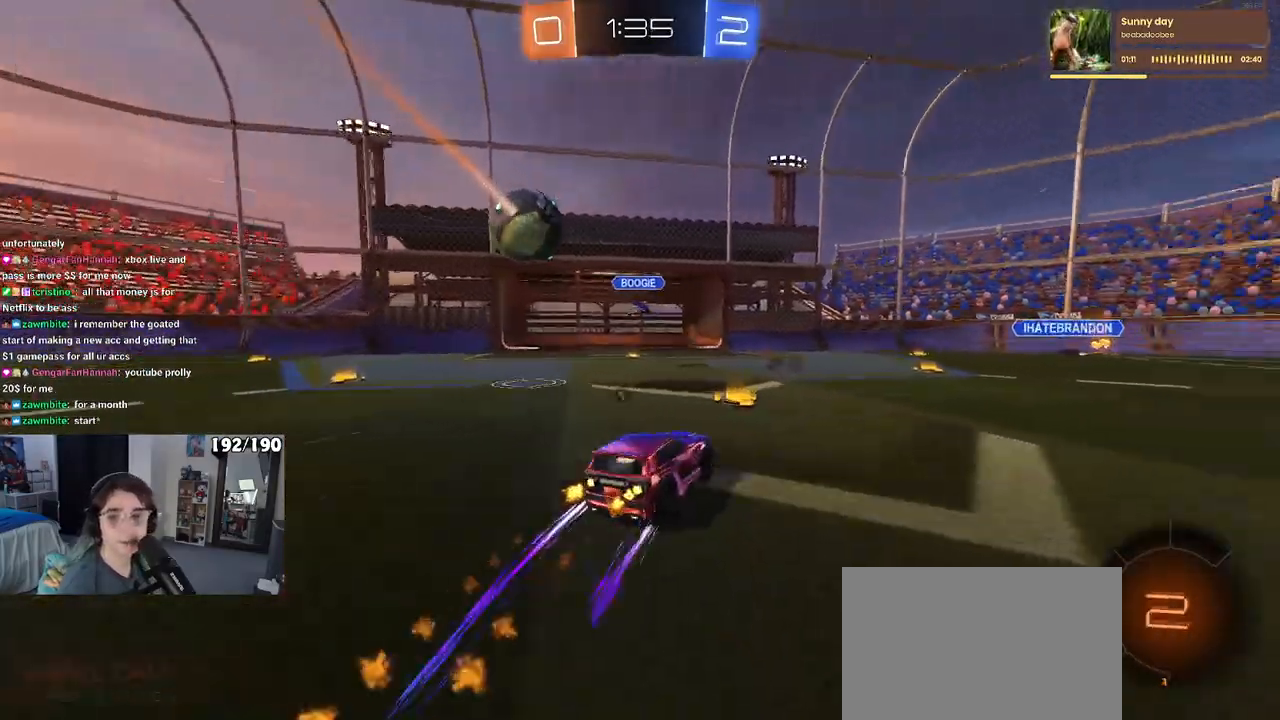
{"buttons": ["R2"], "left_stick": "center", "right_stick": "center", "events": [[167, "left_stick", "center"], [400, "R1", "up"]]}
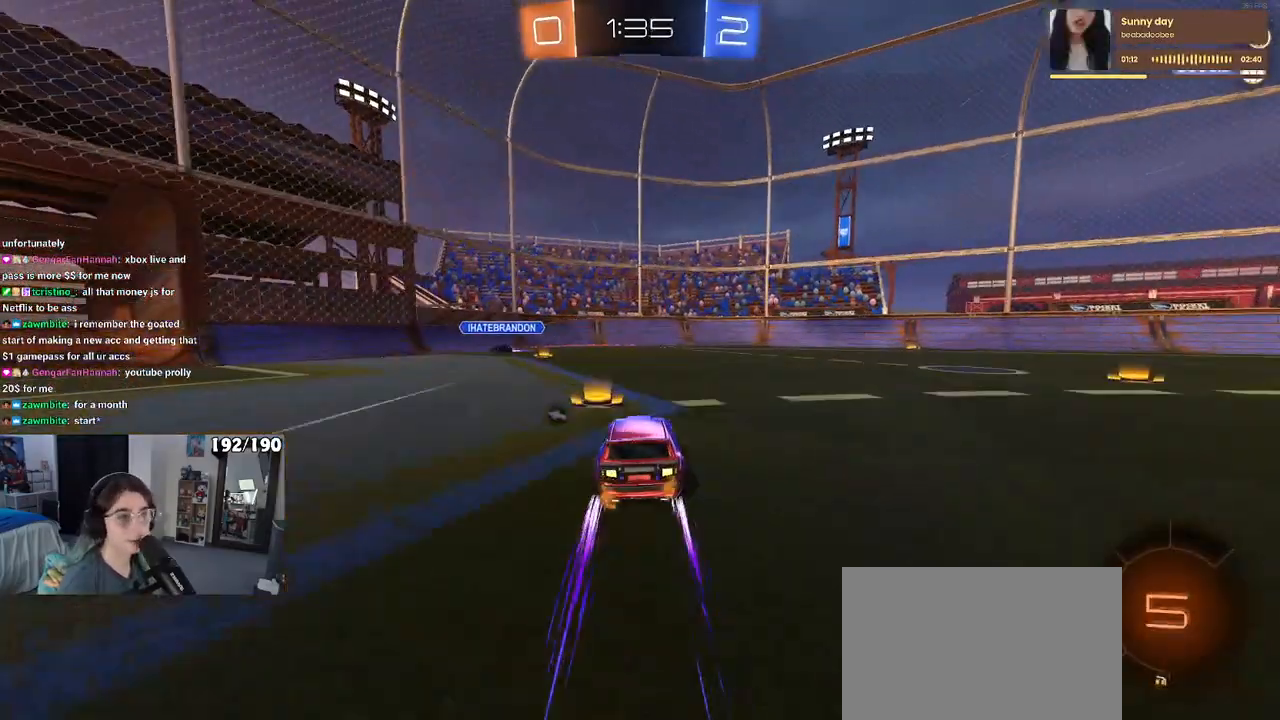
{"buttons": ["R2"], "left_stick": "right", "right_stick": "center", "events": [[200, "TRIANGLE", "down"], [317, "TRIANGLE", "up"], [433, "left_stick", "right"]]}
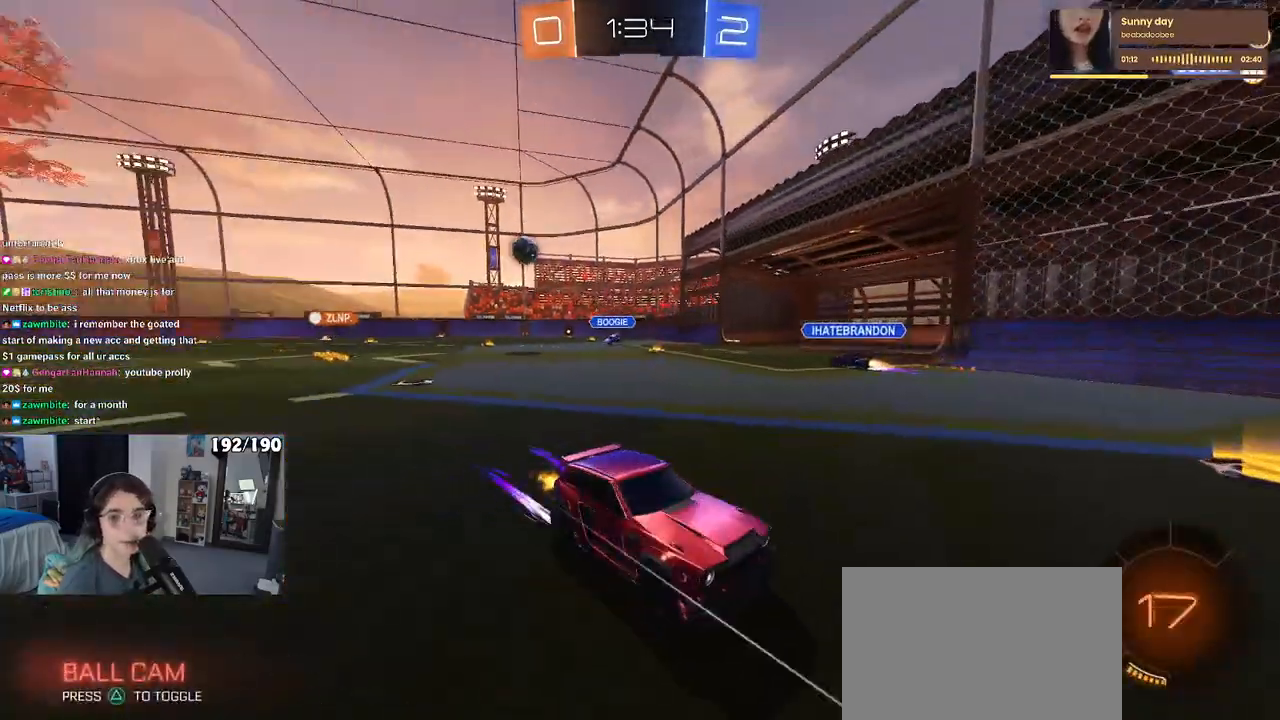
{"buttons": ["R1", "R2"], "left_stick": "right", "right_stick": "center", "events": [[167, "SQUARE", "down"], [283, "SQUARE", "up"], [383, "R1", "down"]]}
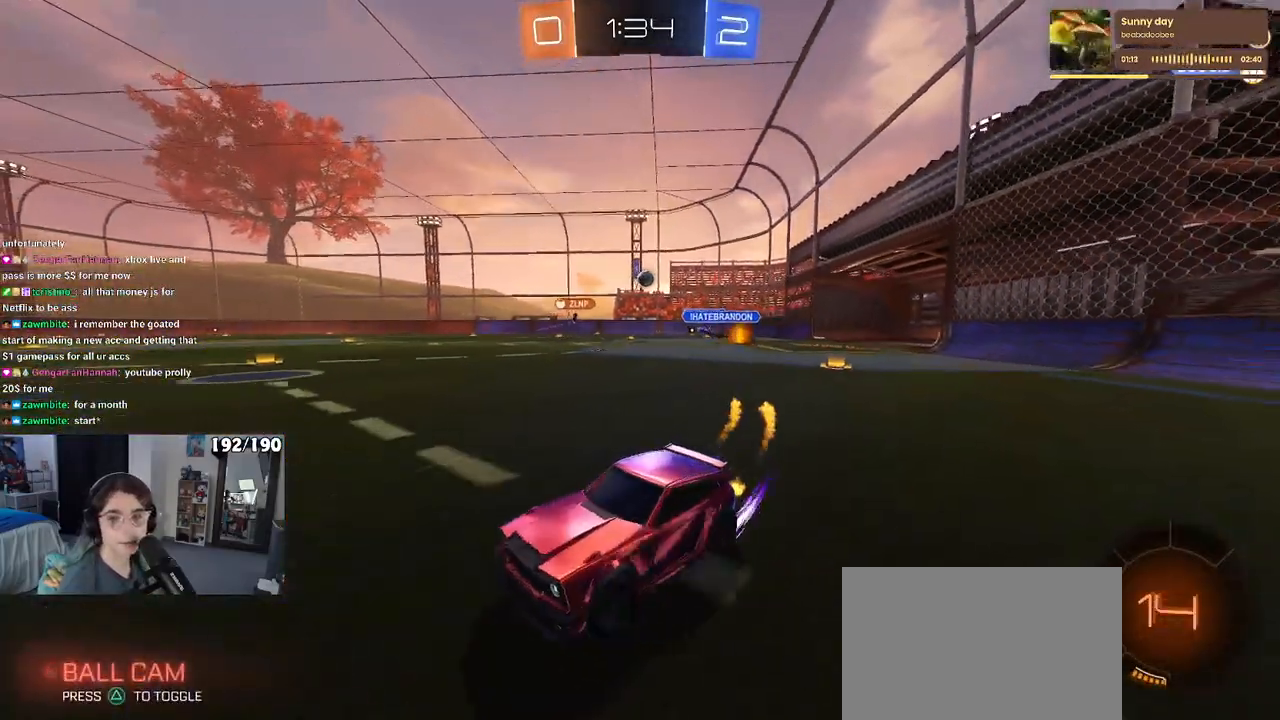
{"buttons": ["R1", "R2"], "left_stick": "center", "right_stick": "center", "events": [[217, "left_stick", "center"]]}
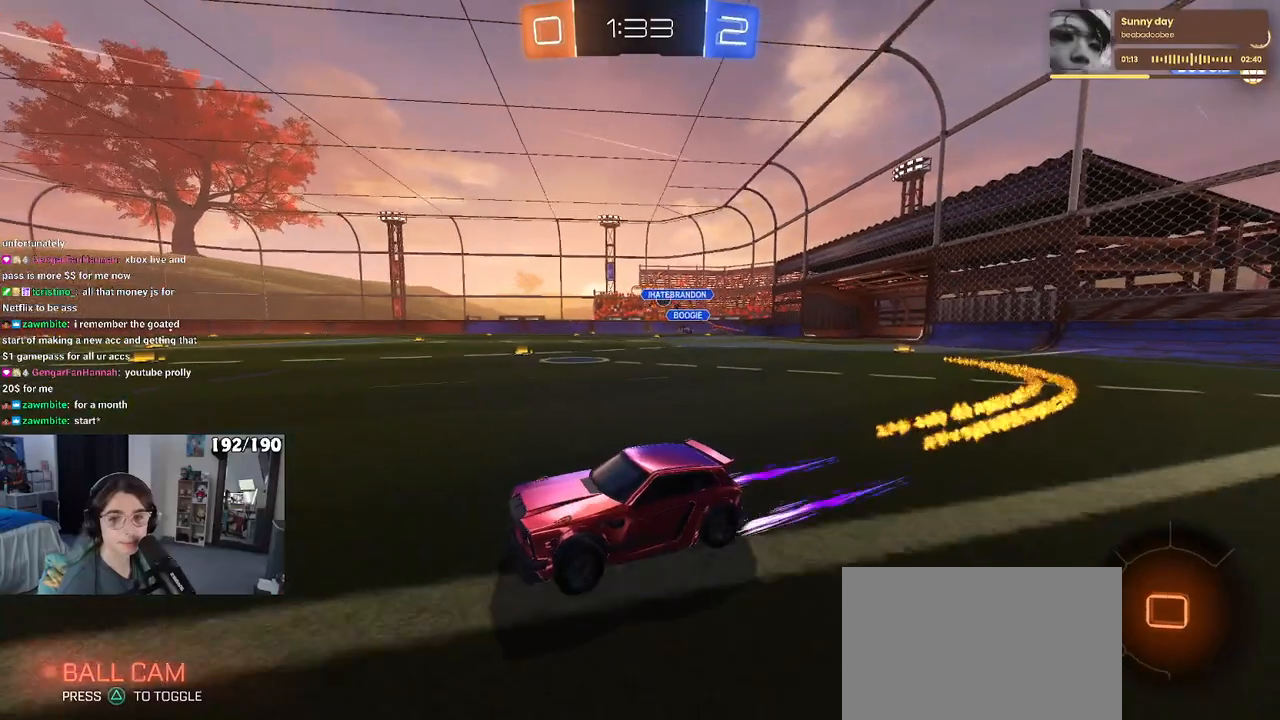
{"buttons": ["R2"], "left_stick": "center", "right_stick": "center", "events": [[17, "R1", "up"], [83, "left_stick", "right"], [300, "left_stick", "center"]]}
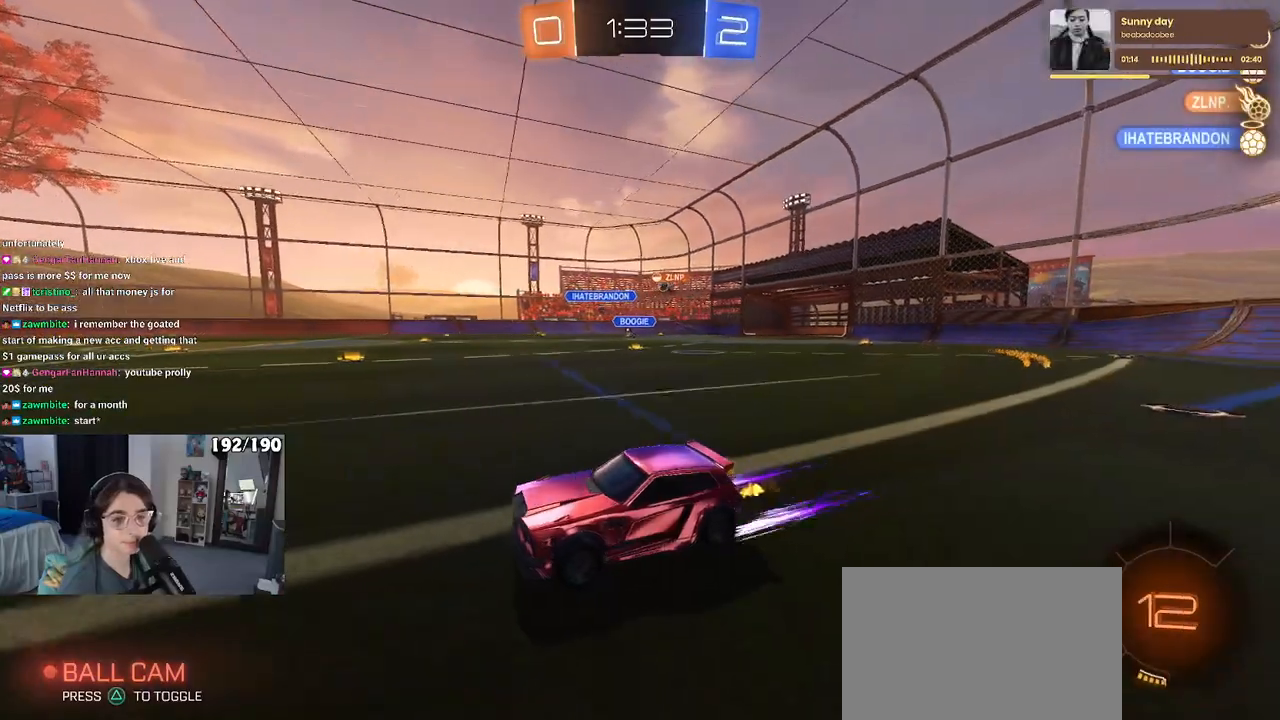
{"buttons": ["R2"], "left_stick": "center", "right_stick": "center", "events": [[250, "left_stick", "left"], [367, "left_stick", "center"]]}
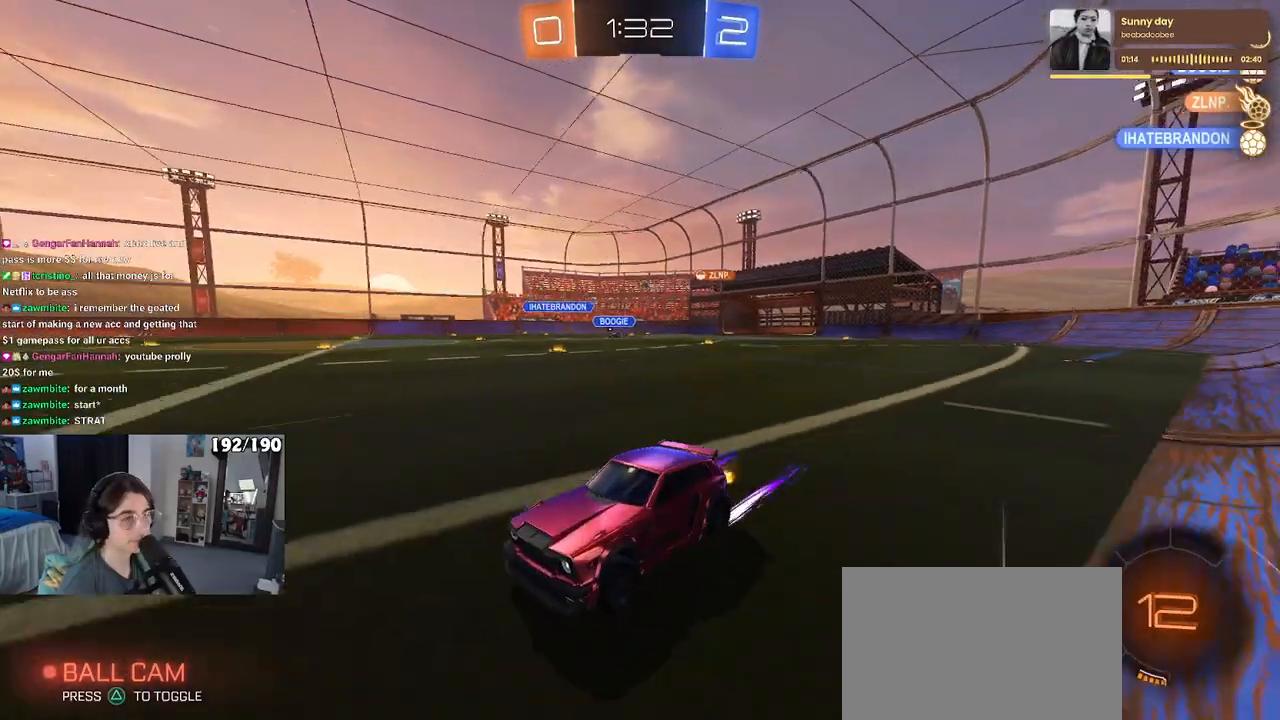
{"buttons": ["R2"], "left_stick": "center", "right_stick": "center", "events": [[67, "left_stick", "right"], [483, "left_stick", "center"]]}
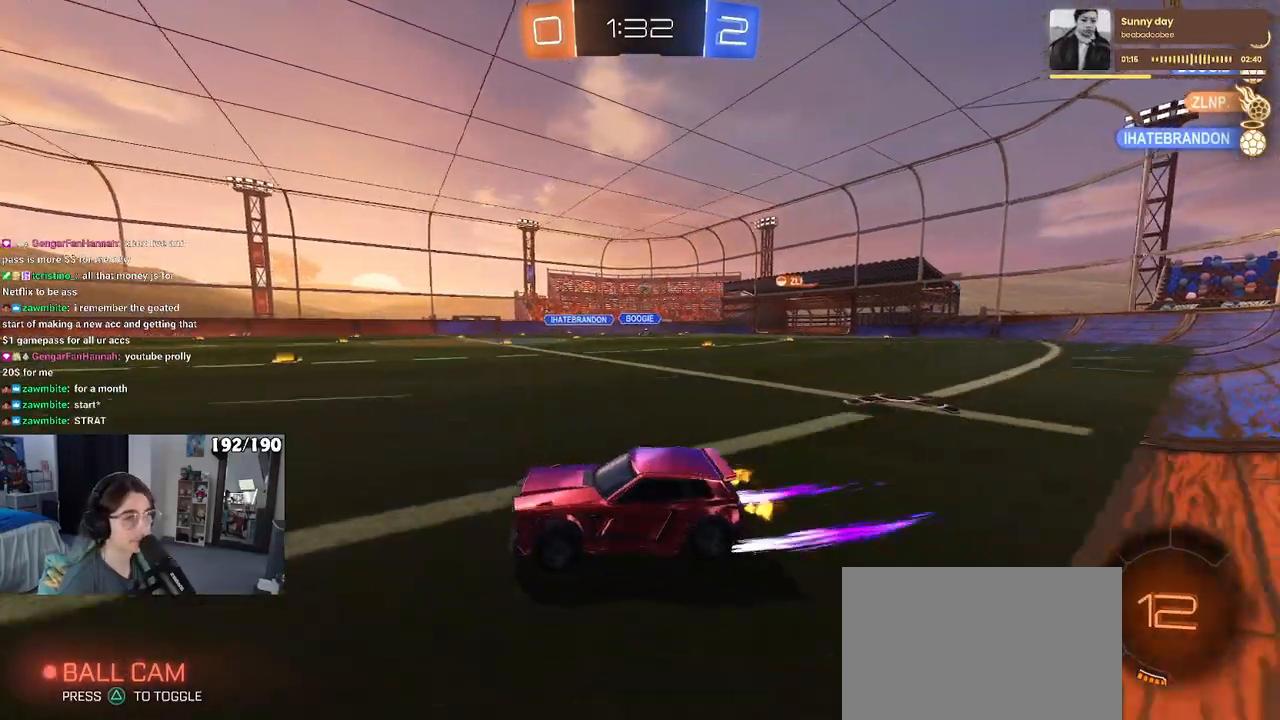
{"buttons": ["R2"], "left_stick": "center", "right_stick": "center", "events": [[17, "R1", "down"], [17, "left_stick", "left"], [383, "R1", "up"], [383, "left_stick", "center"]]}
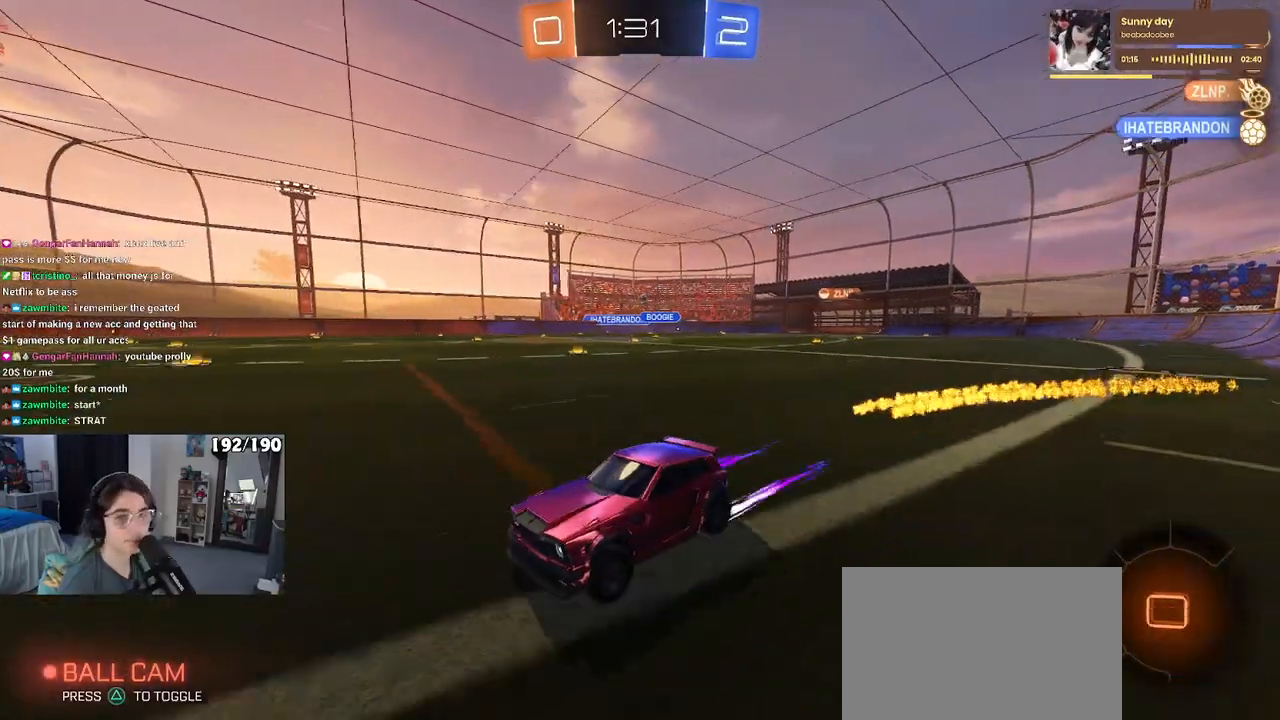
{"buttons": ["R2"], "left_stick": "right", "right_stick": "center", "events": [[417, "left_stick", "right"]]}
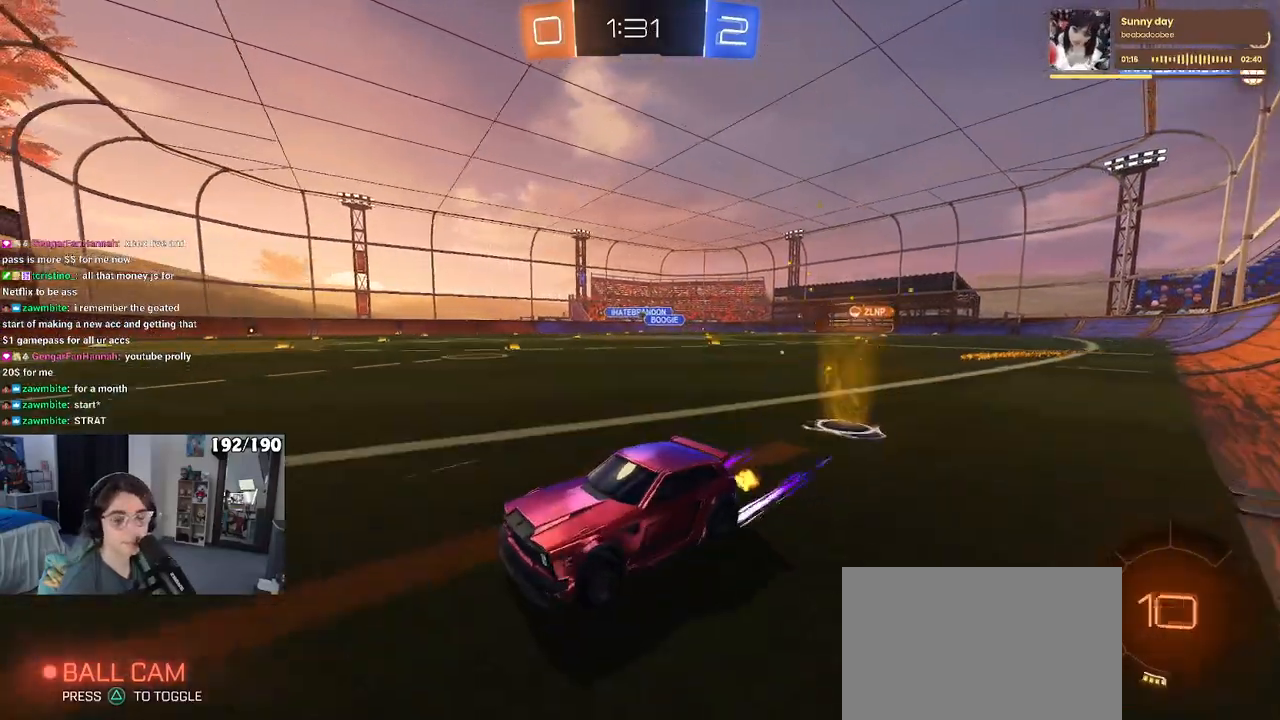
{"buttons": ["R2"], "left_stick": "down-right", "right_stick": "center", "events": [[133, "left_stick", "center"], [300, "left_stick", "down-right"], [383, "SQUARE", "down"], [450, "SQUARE", "up"]]}
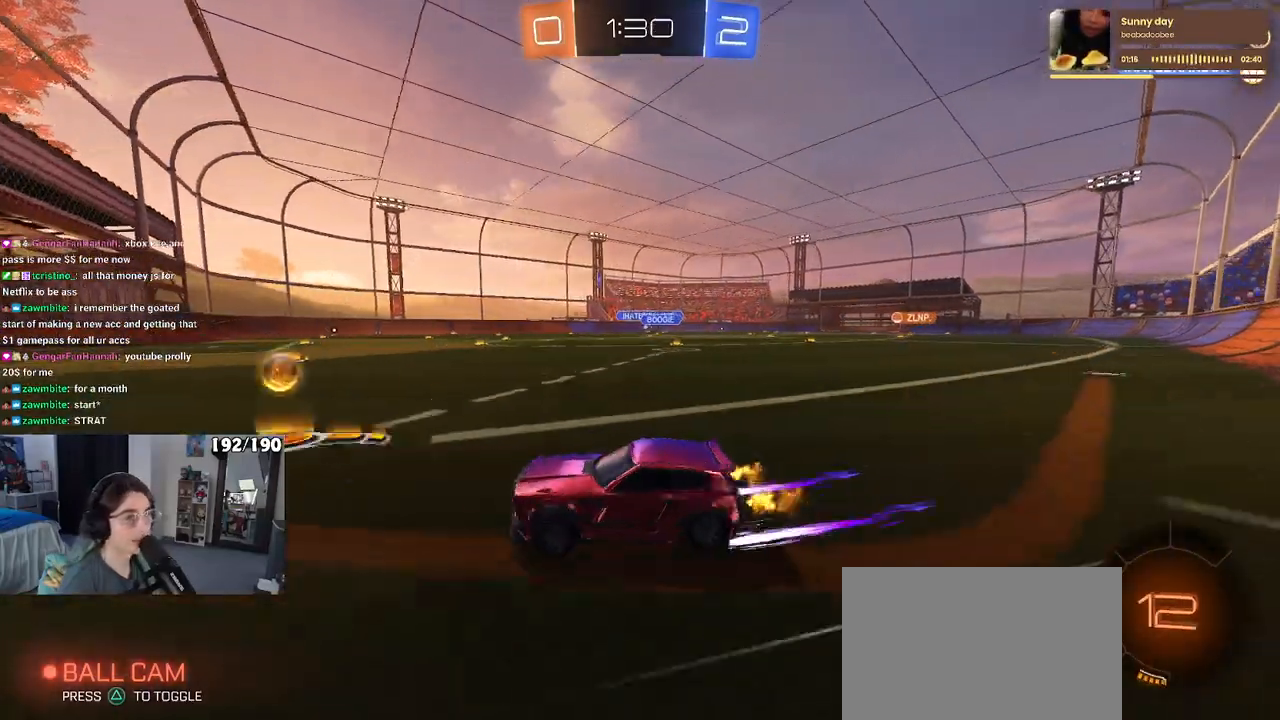
{"buttons": ["R1", "R2"], "left_stick": "center", "right_stick": "center", "events": [[117, "R1", "down"], [433, "left_stick", "center"]]}
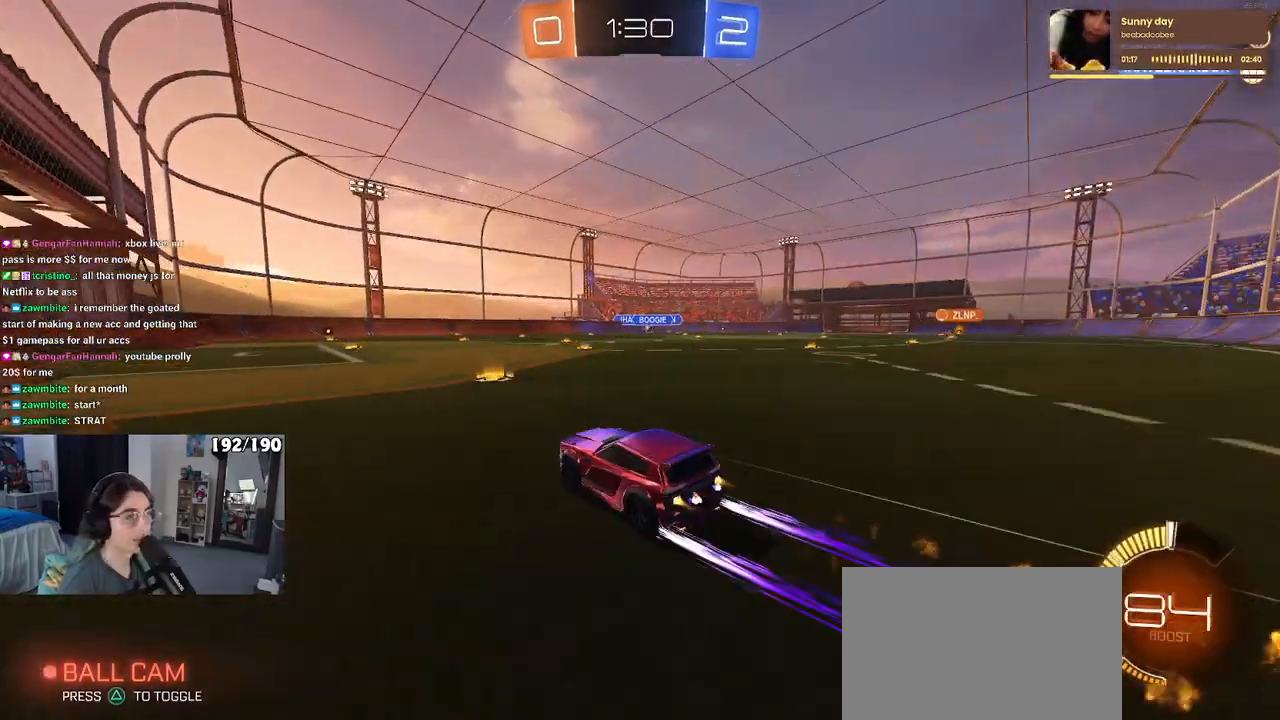
{"buttons": ["R2"], "left_stick": "center", "right_stick": "center", "events": [[50, "R1", "up"], [217, "left_stick", "right"], [450, "left_stick", "center"]]}
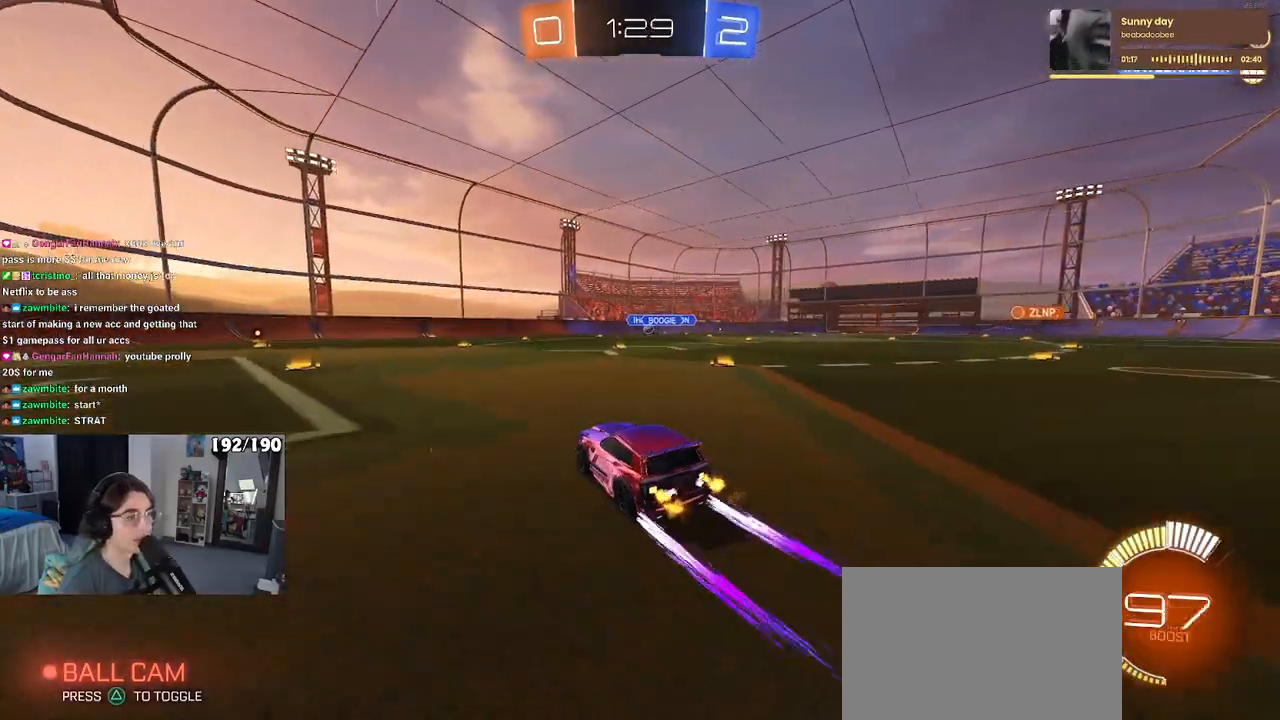
{"buttons": ["R2"], "left_stick": "center", "right_stick": "center", "events": []}
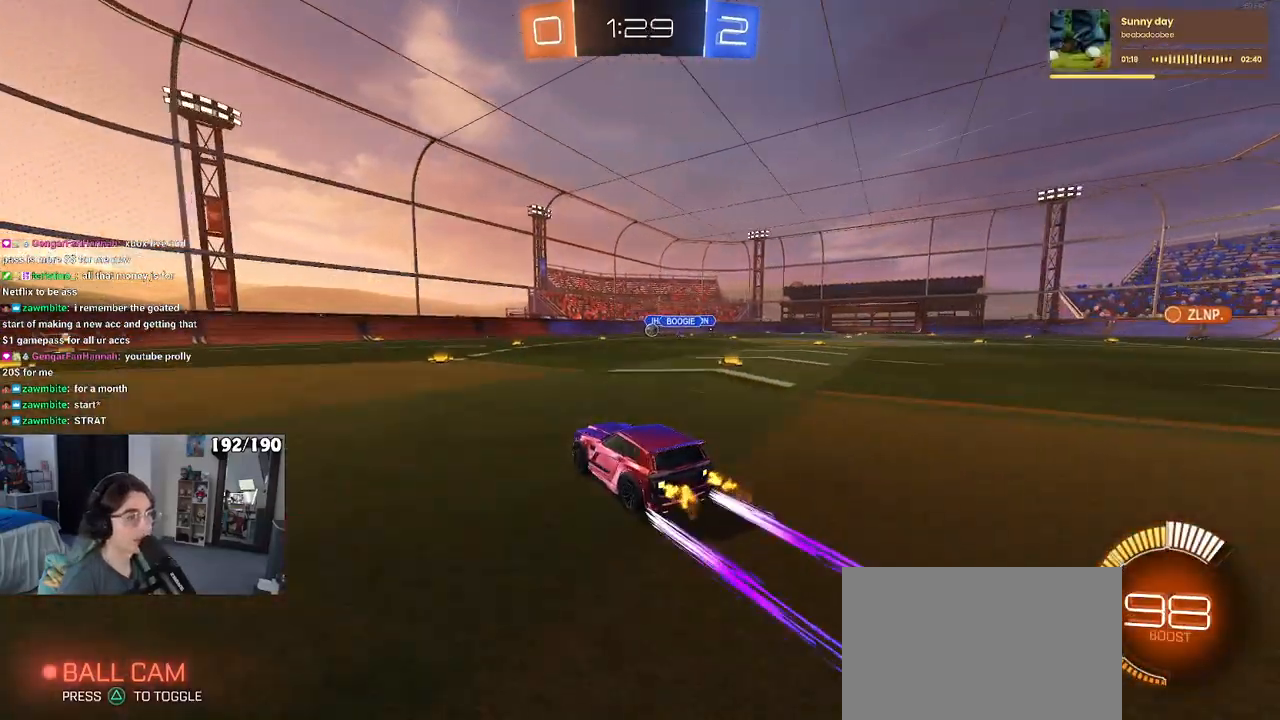
{"buttons": ["R2"], "left_stick": "right", "right_stick": "center", "events": [[333, "left_stick", "right"]]}
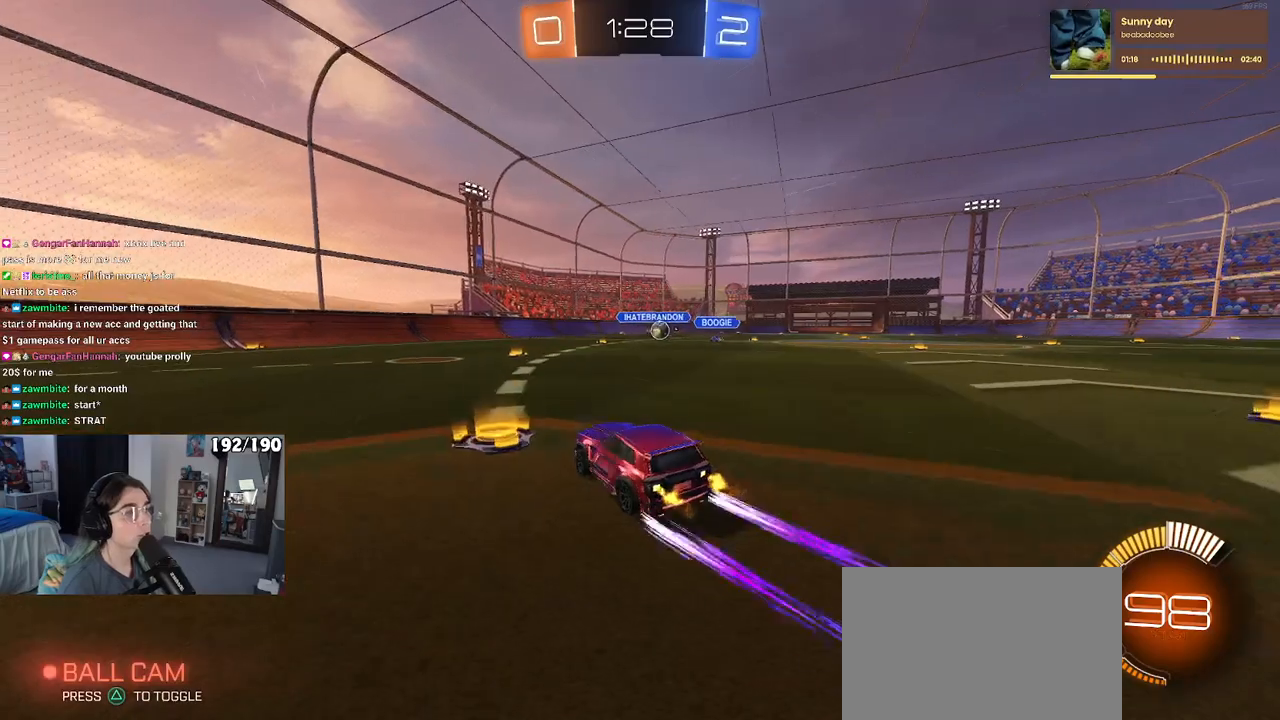
{"buttons": ["R1", "R2"], "left_stick": "right", "right_stick": "center", "events": [[250, "R2", "up"], [350, "SQUARE", "down"], [367, "R2", "down"], [450, "SQUARE", "up"], [467, "R1", "down"]]}
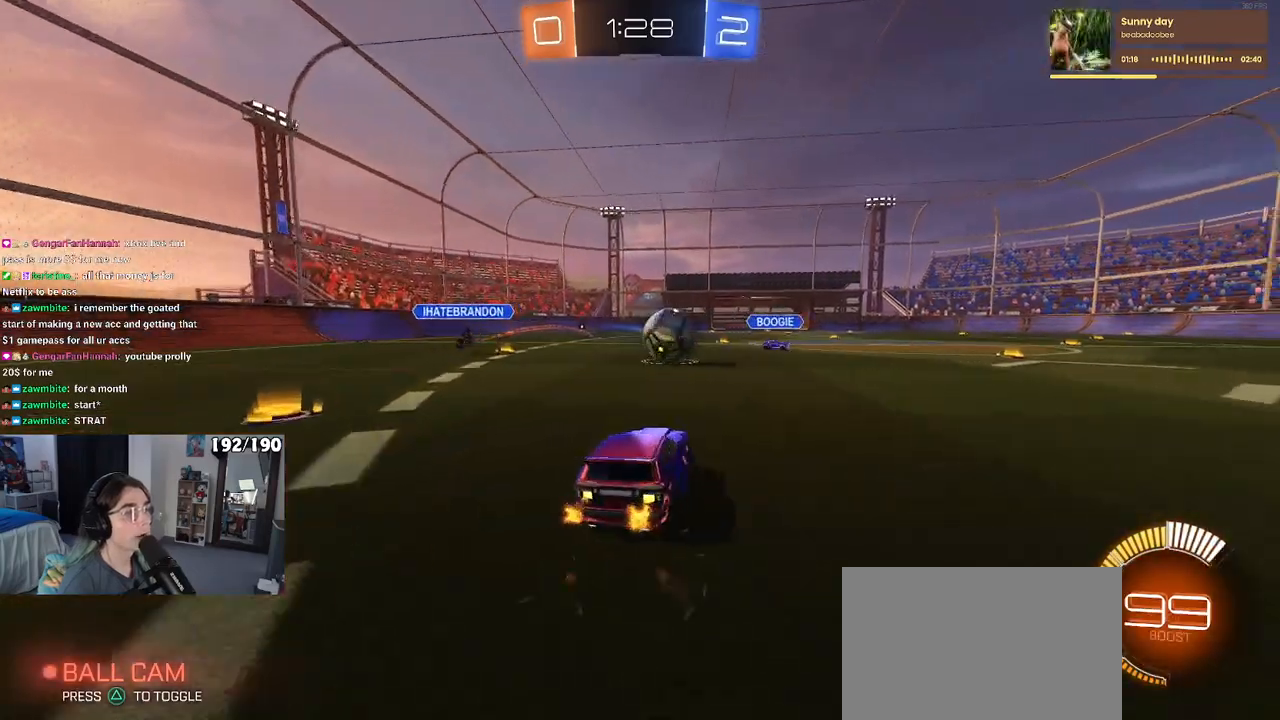
{"buttons": ["SQUARE", "R1", "R2"], "left_stick": "down-right", "right_stick": "center", "events": [[50, "CROSS", "down"], [133, "CROSS", "up"], [167, "CROSS", "down"], [217, "SQUARE", "down"], [267, "CROSS", "up"], [333, "left_stick", "down-right"]]}
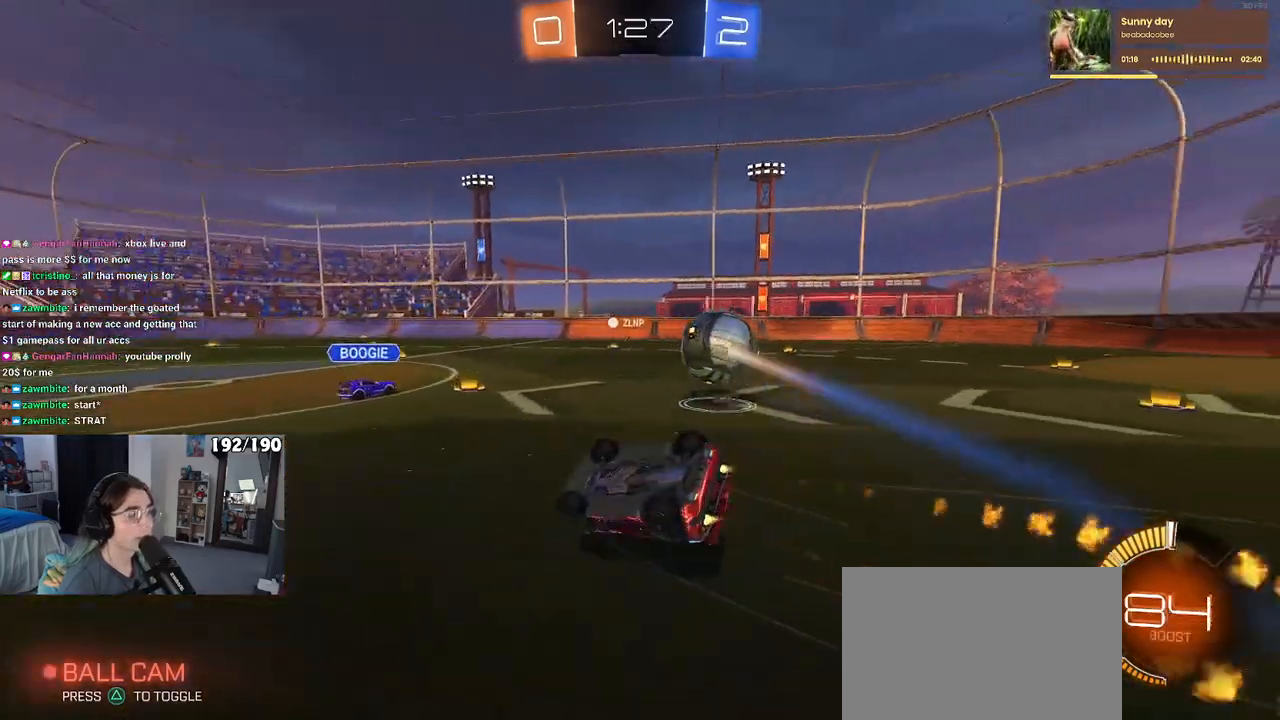
{"buttons": ["R2"], "left_stick": "left", "right_stick": "center", "events": [[83, "R1", "up"], [383, "left_stick", "center"], [400, "SQUARE", "up"], [467, "left_stick", "left"]]}